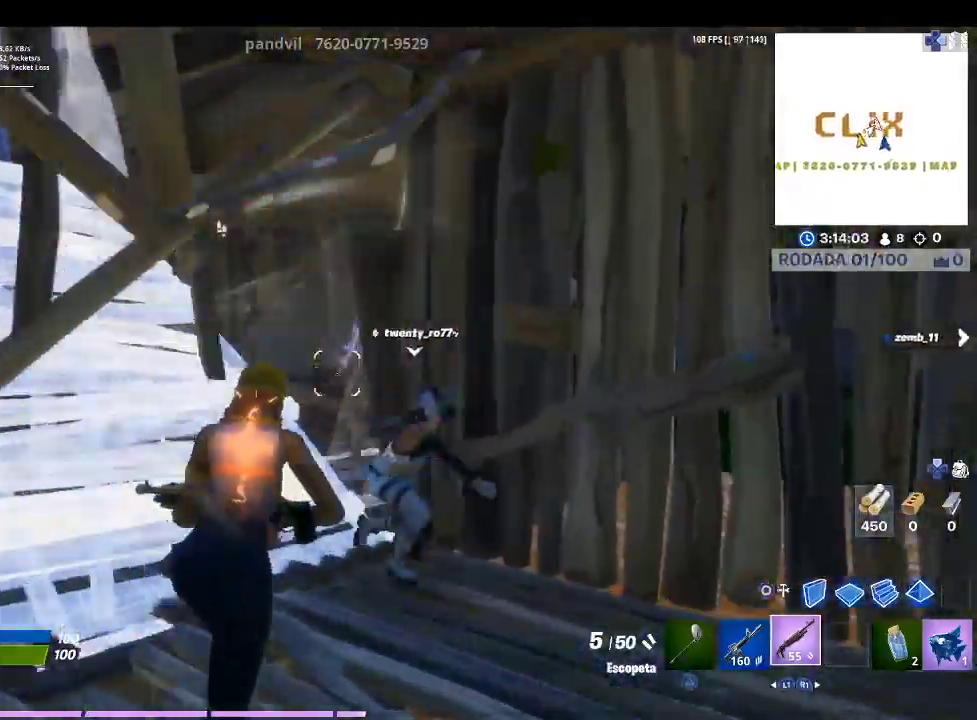
Gameplay with a controller (PlayStation layout); each line is a JSON object with the inputs held at the frame after it. "events" lists button and stick changes between this image and that frame as [ms after this image, input, new state], when the widget could be followed in between.
{"buttons": [], "left_stick": "up", "right_stick": "center", "events": [[33, "left_stick", "up"], [300, "right_stick", "right"], [467, "right_stick", "center"]]}
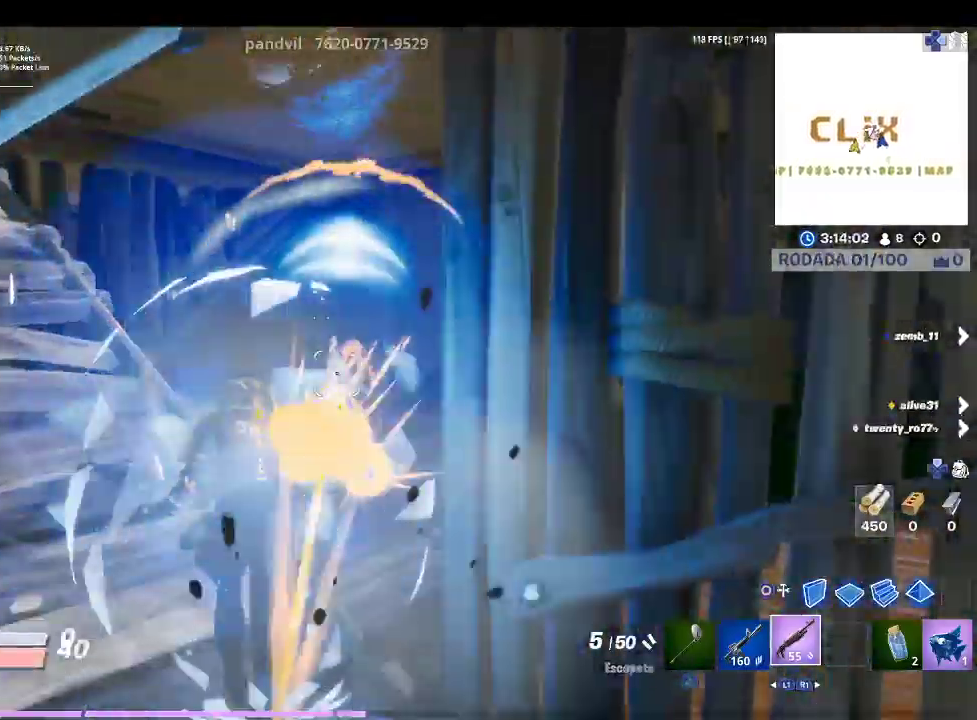
{"buttons": ["R2"], "left_stick": "right", "right_stick": "up-left", "events": [[100, "R2", "down"], [100, "right_stick", "up"], [133, "left_stick", "up-right"], [167, "L1", "down"], [233, "right_stick", "center"], [267, "L1", "up"], [267, "R2", "up"], [267, "left_stick", "right"], [333, "right_stick", "down"], [400, "right_stick", "down-left"], [467, "R2", "down"], [500, "right_stick", "up-left"]]}
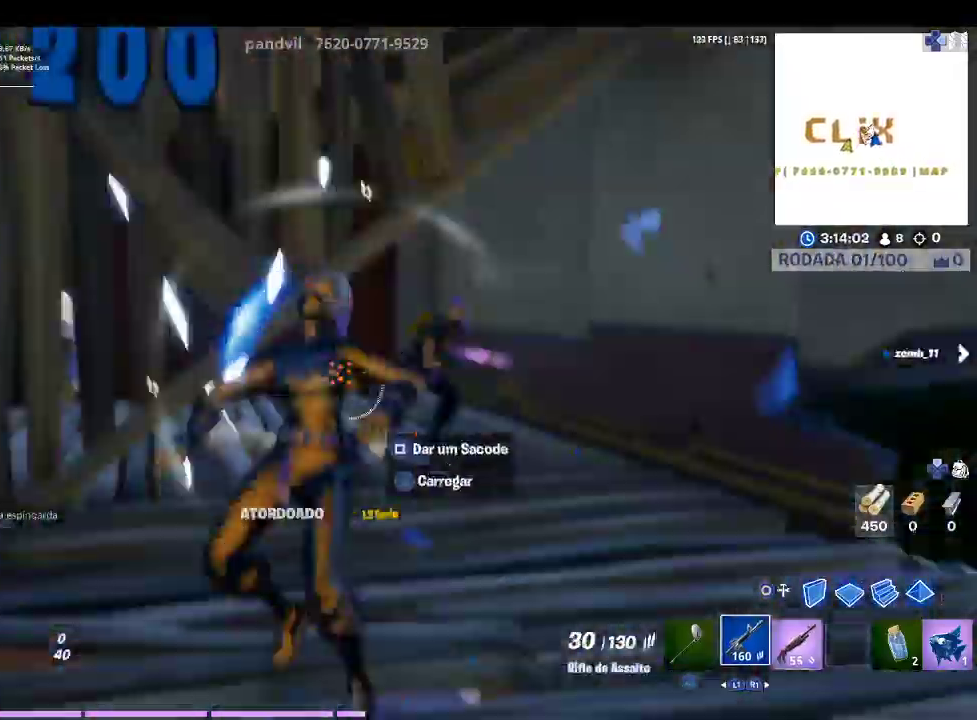
{"buttons": [], "left_stick": "left", "right_stick": "right", "events": [[67, "right_stick", "center"], [133, "right_stick", "up-left"], [233, "R2", "up"], [233, "left_stick", "down-right"], [333, "R1", "down"], [333, "right_stick", "center"], [400, "left_stick", "left"], [433, "R1", "up"], [433, "right_stick", "right"]]}
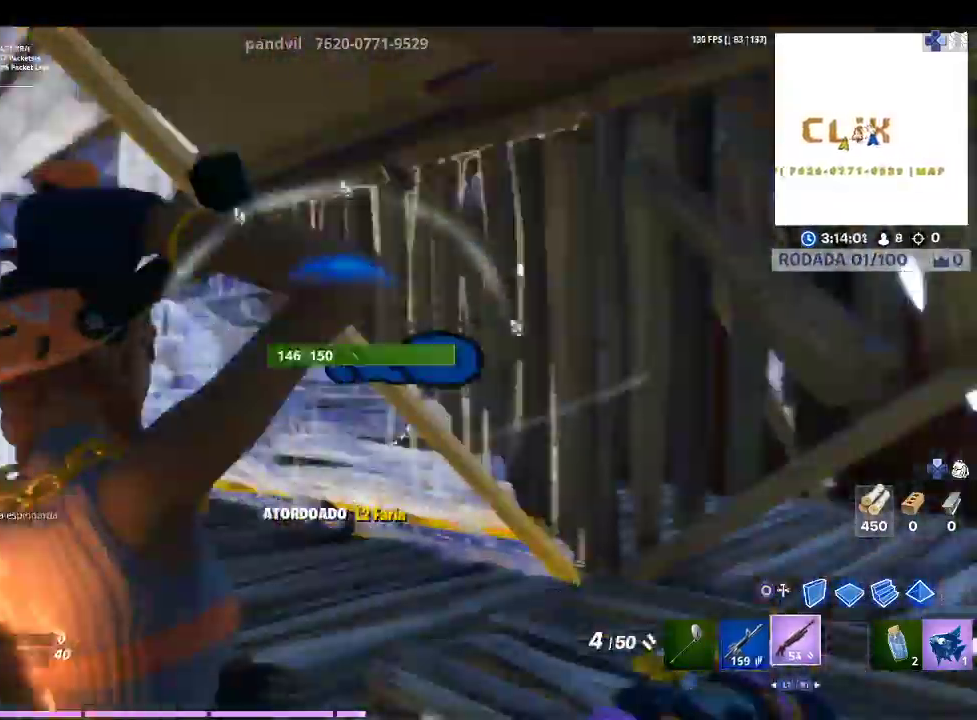
{"buttons": [], "left_stick": "left", "right_stick": "right", "events": [[133, "right_stick", "center"], [300, "right_stick", "right"]]}
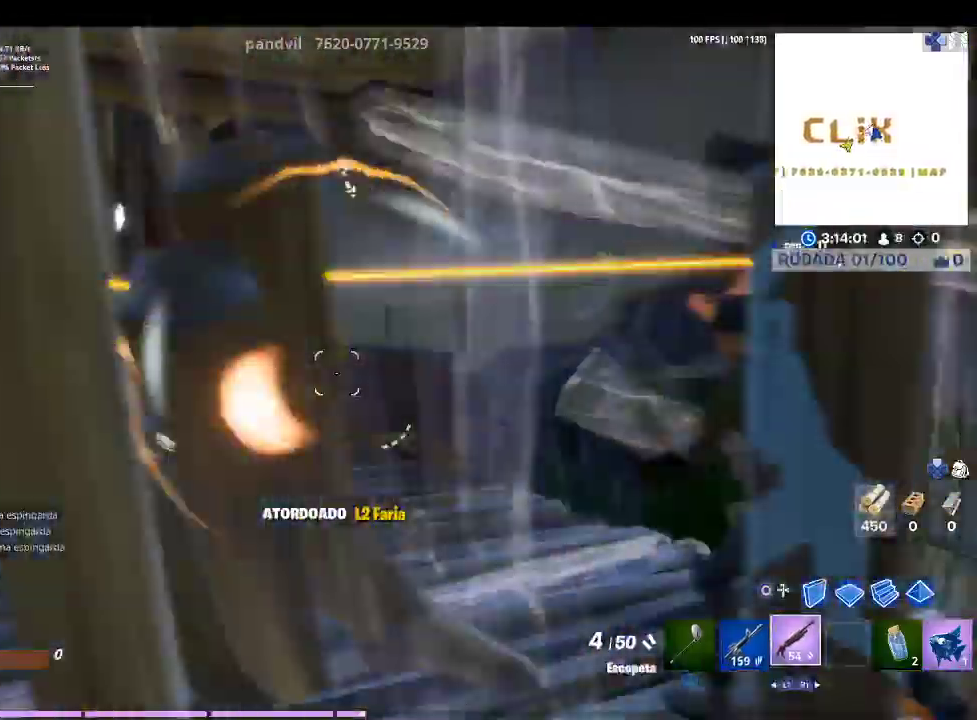
{"buttons": [], "left_stick": "left", "right_stick": "center", "events": [[33, "right_stick", "center"], [267, "right_stick", "right"], [400, "right_stick", "center"]]}
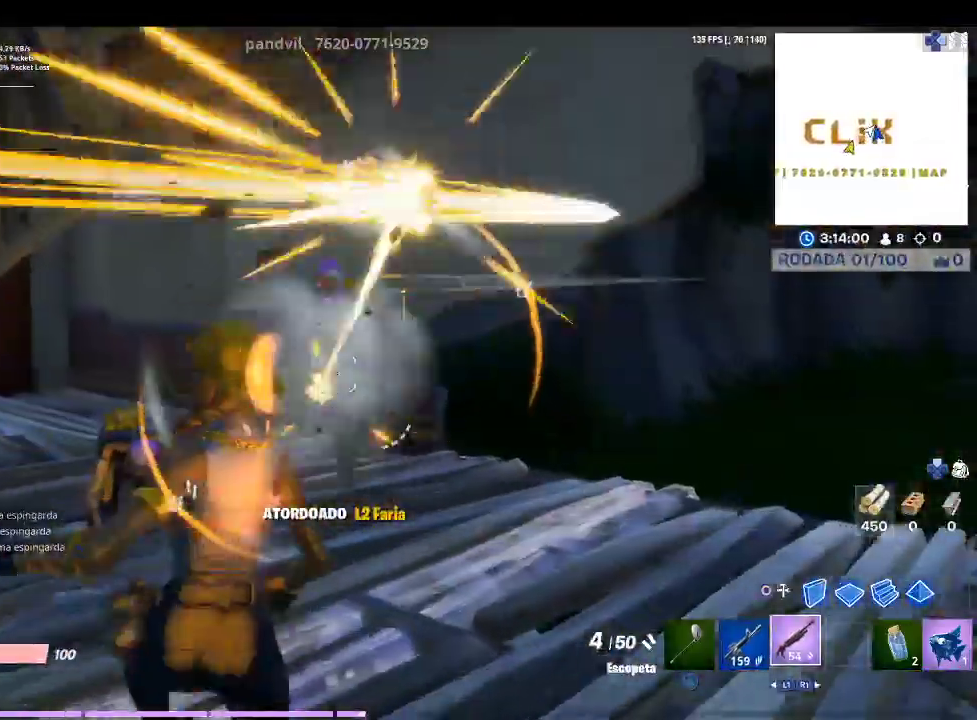
{"buttons": [], "left_stick": "down-right", "right_stick": "center", "events": [[133, "left_stick", "down-left"], [167, "right_stick", "right"], [267, "left_stick", "down"], [300, "right_stick", "center"], [400, "left_stick", "down-right"]]}
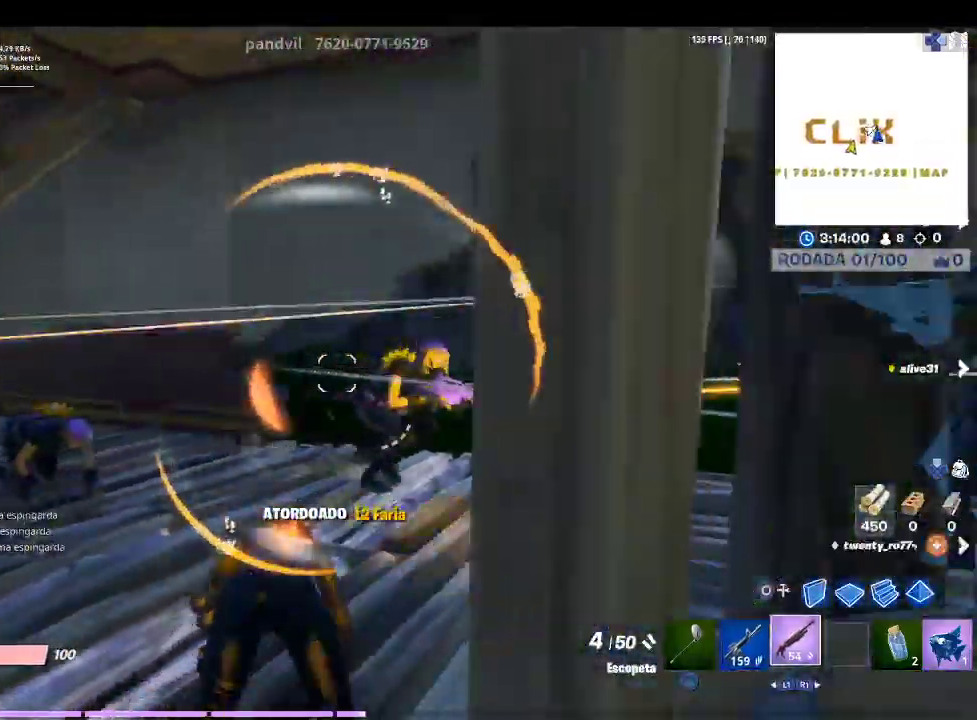
{"buttons": [], "left_stick": "up-right", "right_stick": "right", "events": [[67, "left_stick", "right"], [167, "left_stick", "up-right"], [333, "right_stick", "right"]]}
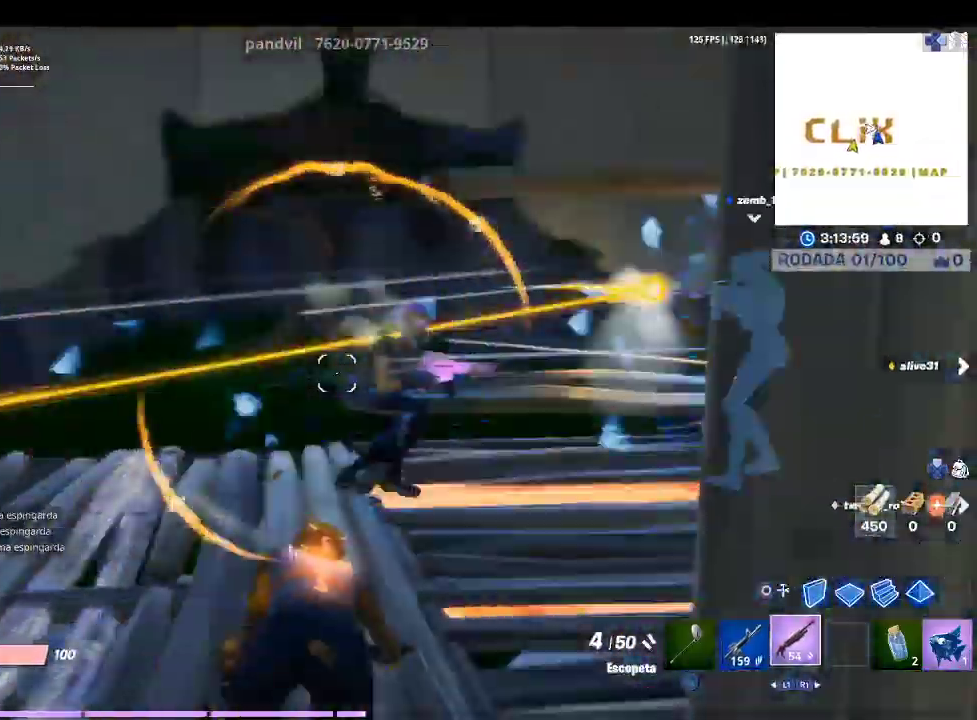
{"buttons": [], "left_stick": "up-right", "right_stick": "right", "events": [[67, "right_stick", "center"], [433, "right_stick", "right"]]}
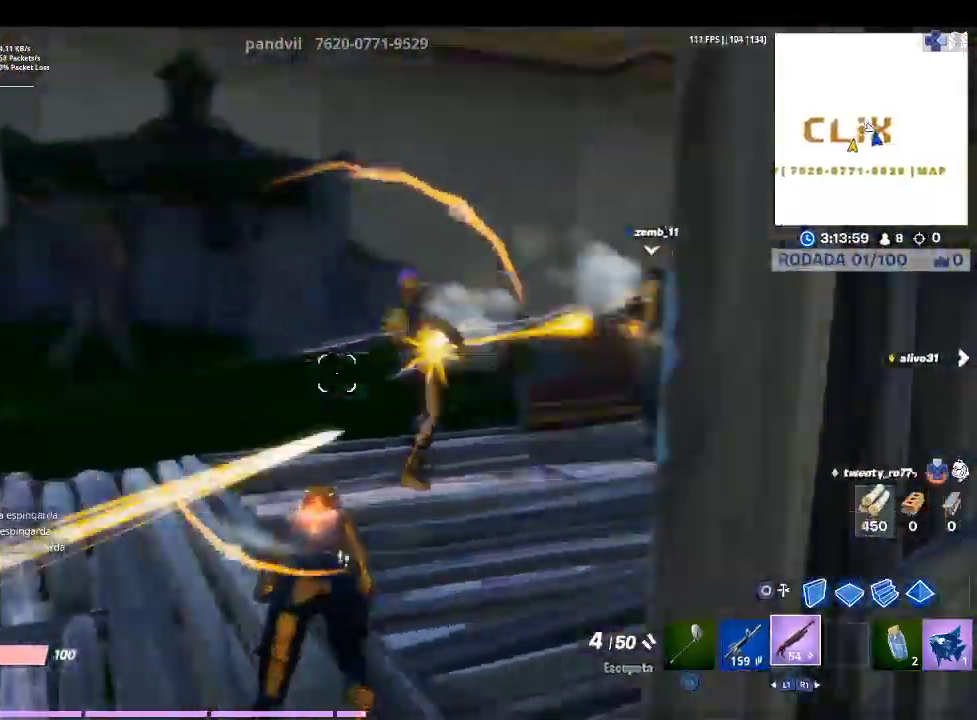
{"buttons": [], "left_stick": "up", "right_stick": "center", "events": [[133, "left_stick", "up"], [133, "right_stick", "center"]]}
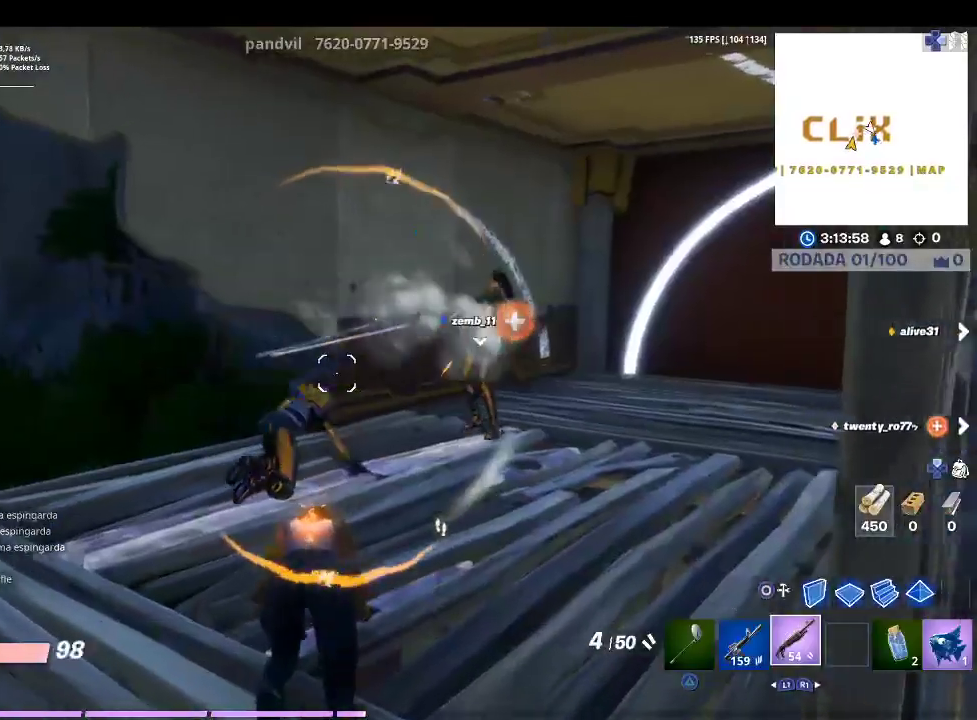
{"buttons": [], "left_stick": "up", "right_stick": "right", "events": [[167, "right_stick", "right"], [267, "right_stick", "center"], [433, "right_stick", "right"]]}
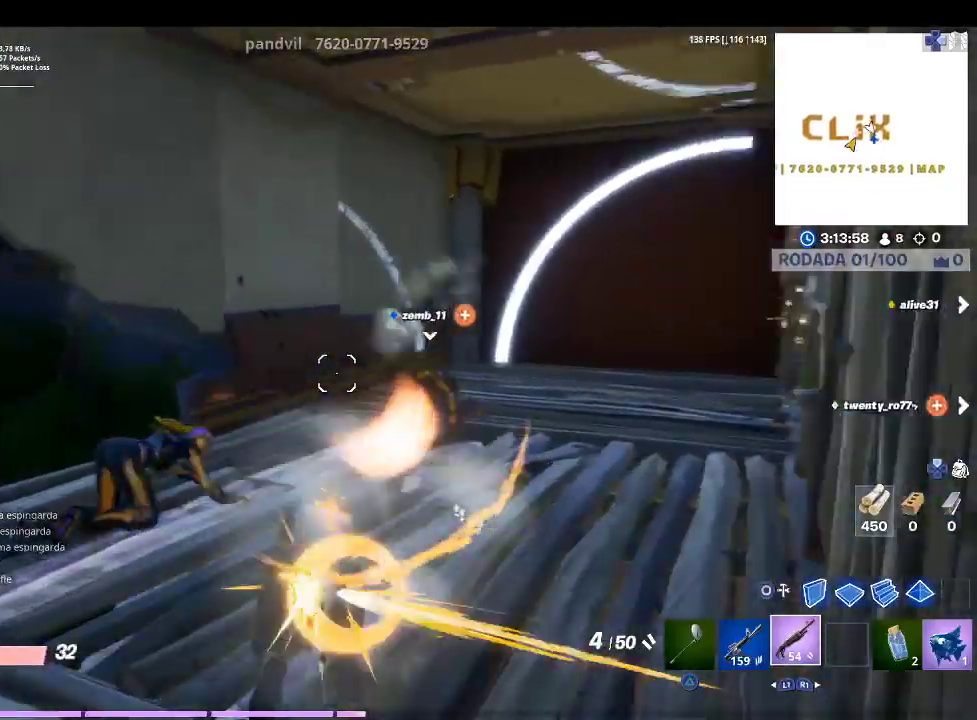
{"buttons": [], "left_stick": "up-left", "right_stick": "center", "events": [[233, "right_stick", "center"], [433, "left_stick", "up-left"]]}
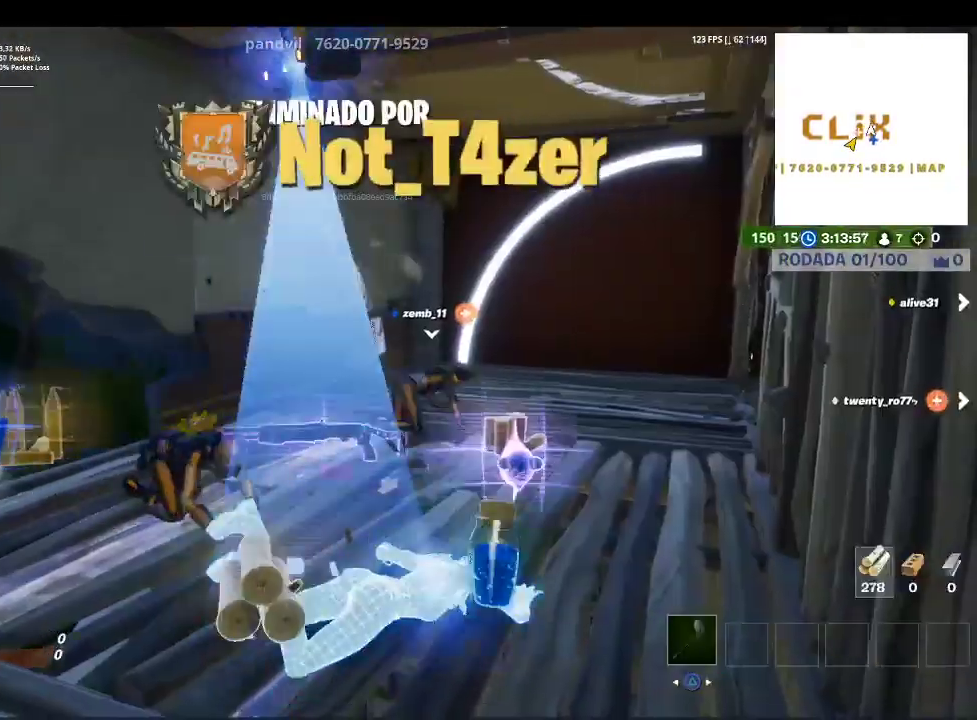
{"buttons": [], "left_stick": "center", "right_stick": "center", "events": [[233, "left_stick", "center"]]}
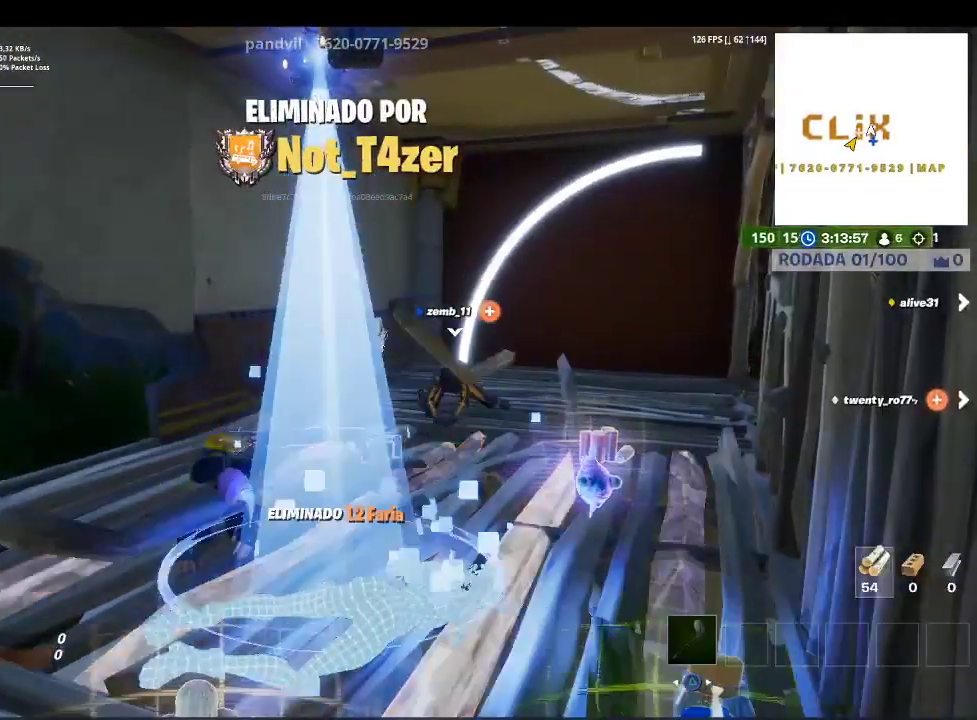
{"buttons": [], "left_stick": "center", "right_stick": "center", "events": []}
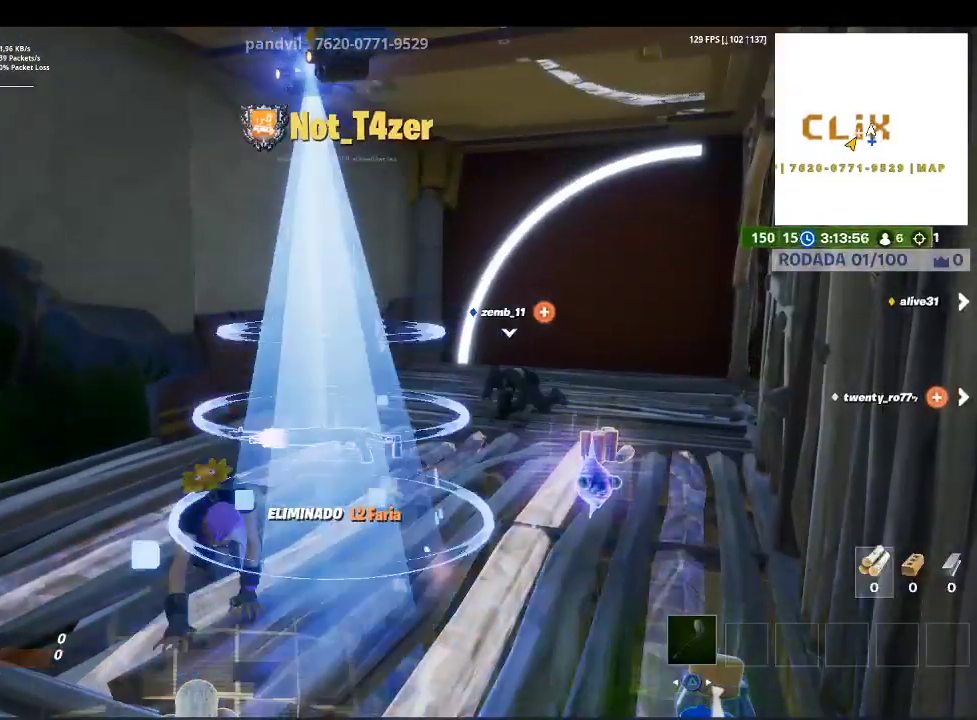
{"buttons": [], "left_stick": "center", "right_stick": "center", "events": []}
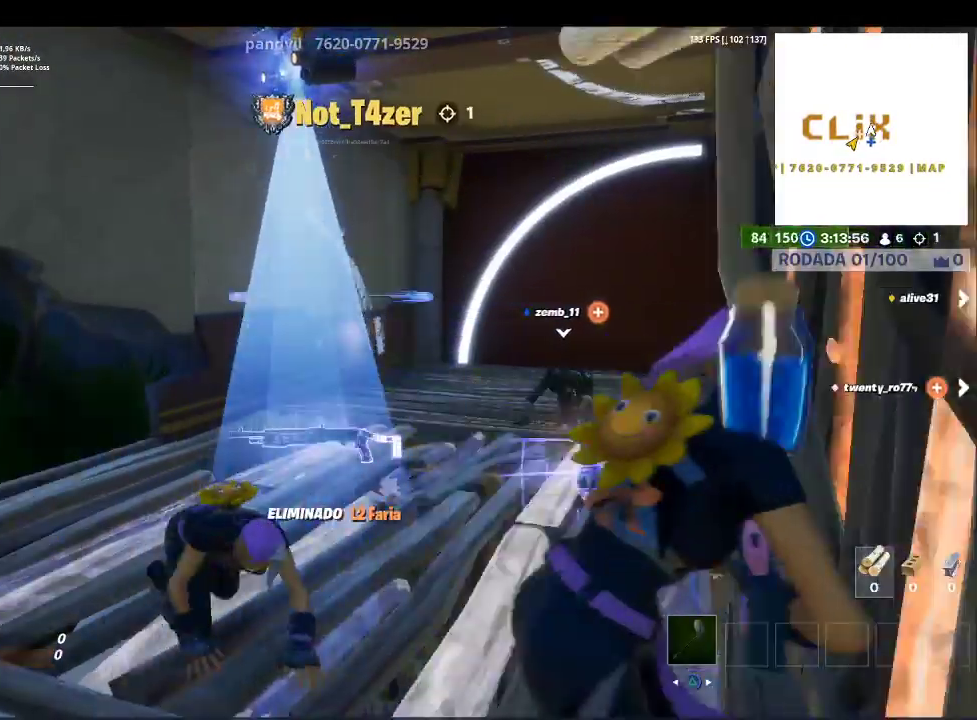
{"buttons": [], "left_stick": "center", "right_stick": "center", "events": []}
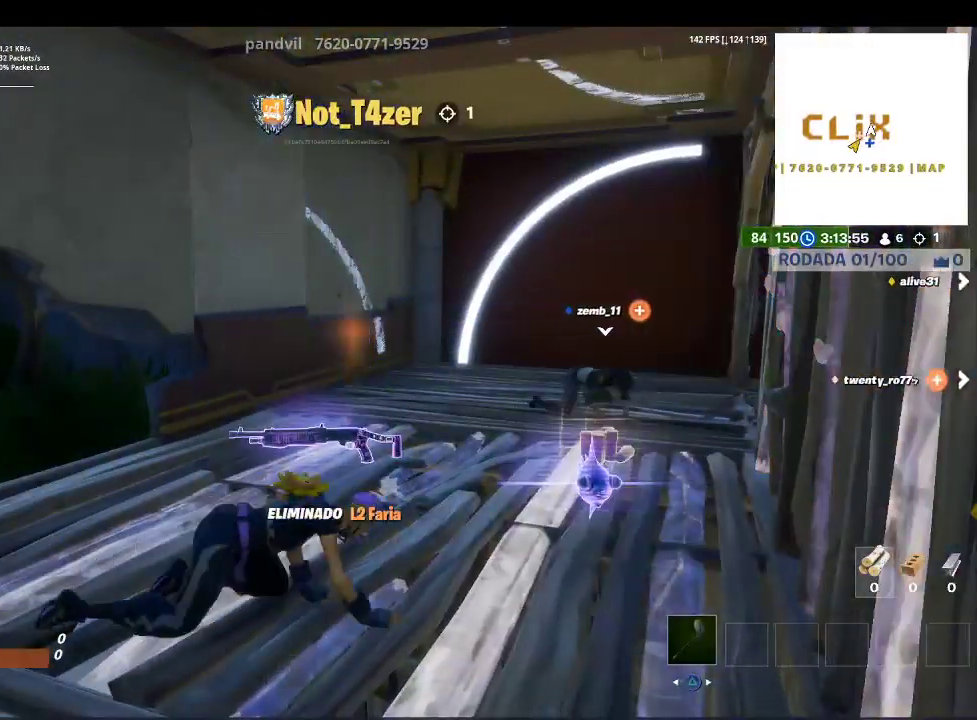
{"buttons": [], "left_stick": "center", "right_stick": "center", "events": []}
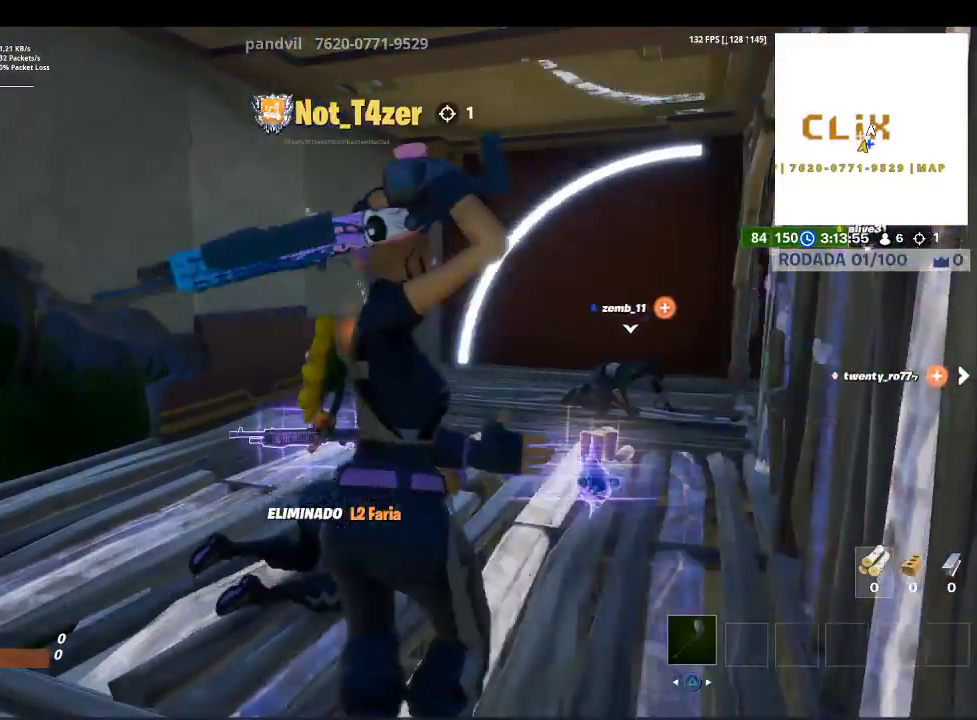
{"buttons": [], "left_stick": "center", "right_stick": "center", "events": []}
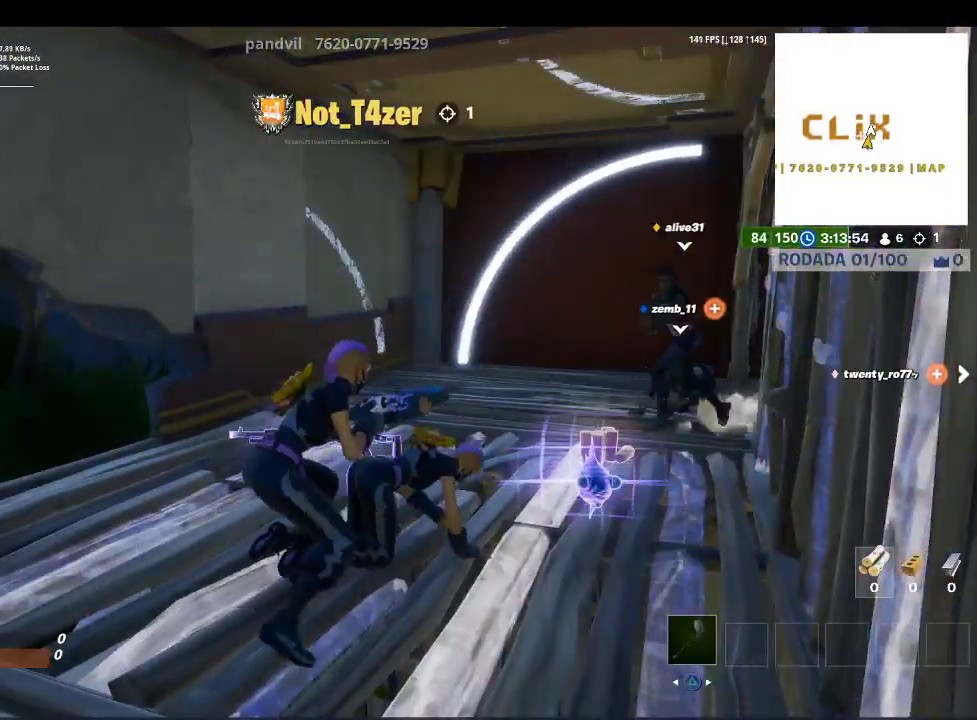
{"buttons": [], "left_stick": "center", "right_stick": "center", "events": []}
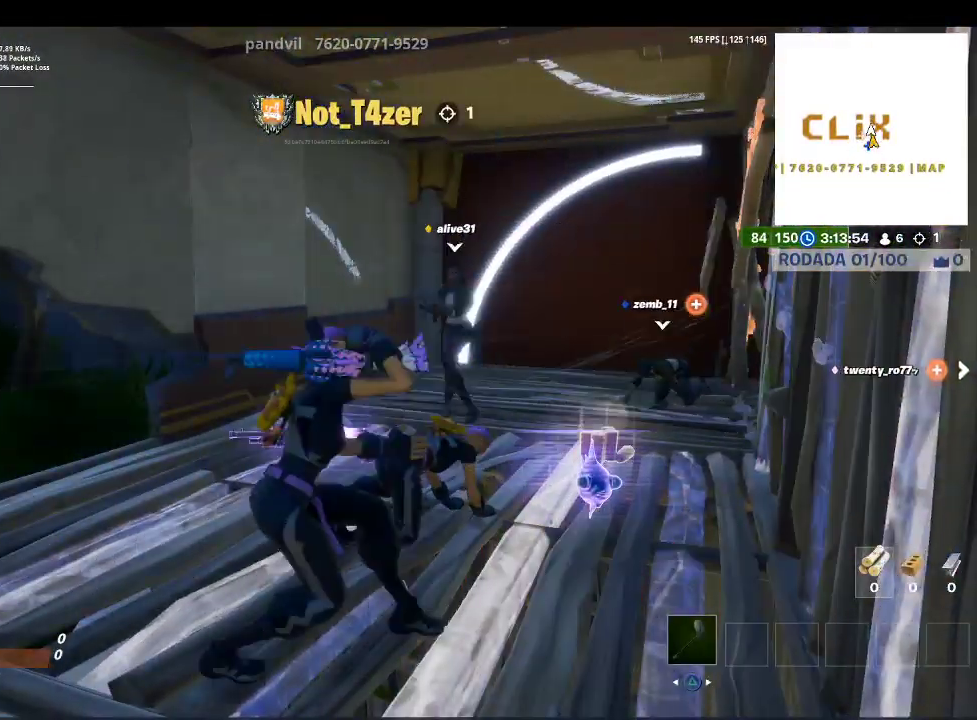
{"buttons": [], "left_stick": "center", "right_stick": "center", "events": []}
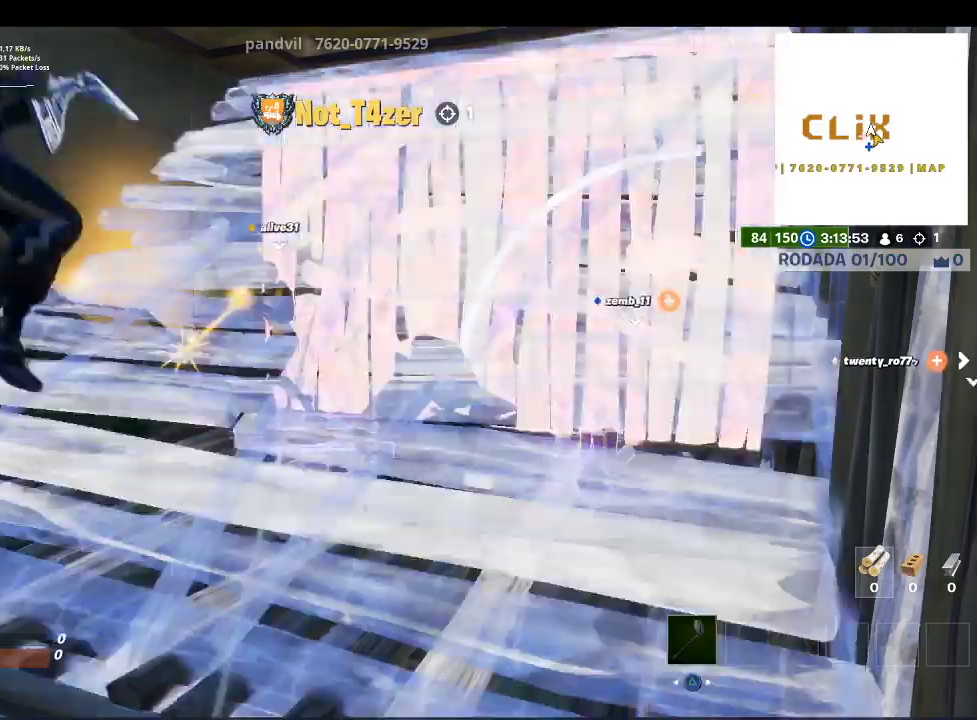
{"buttons": [], "left_stick": "center", "right_stick": "center", "events": []}
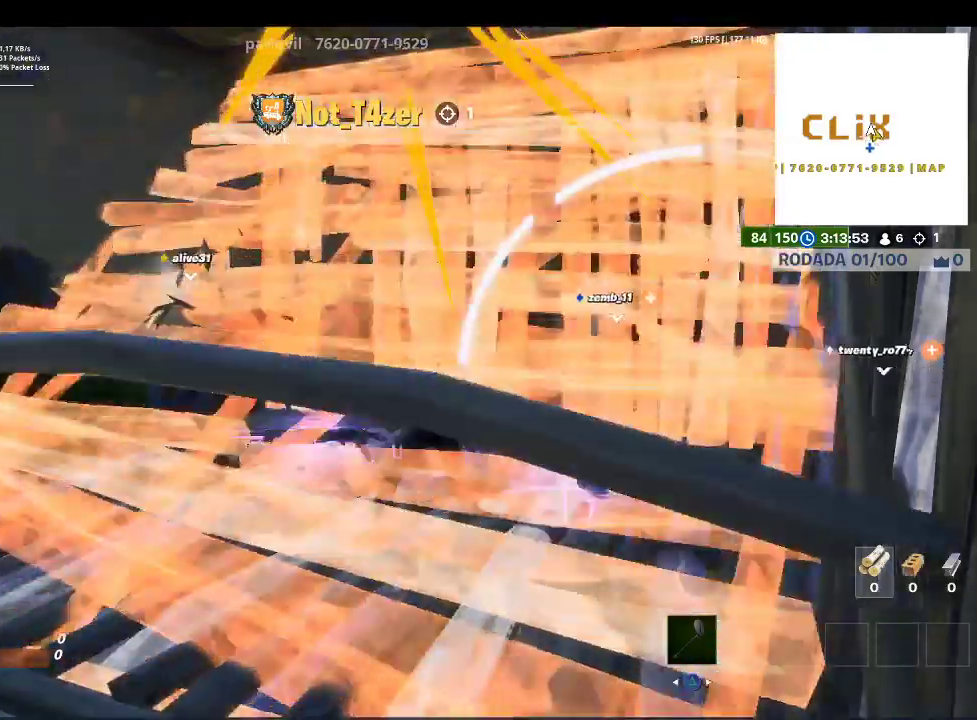
{"buttons": [], "left_stick": "center", "right_stick": "center", "events": []}
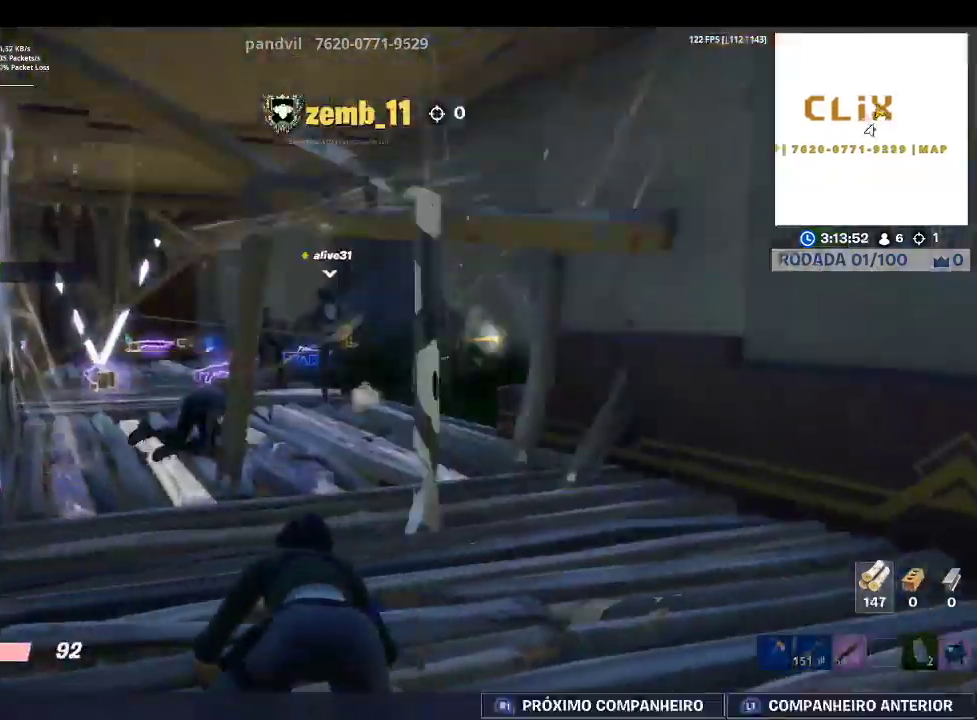
{"buttons": [], "left_stick": "center", "right_stick": "center", "events": [[100, "DPAD_LEFT", "down"], [167, "DPAD_LEFT", "up"]]}
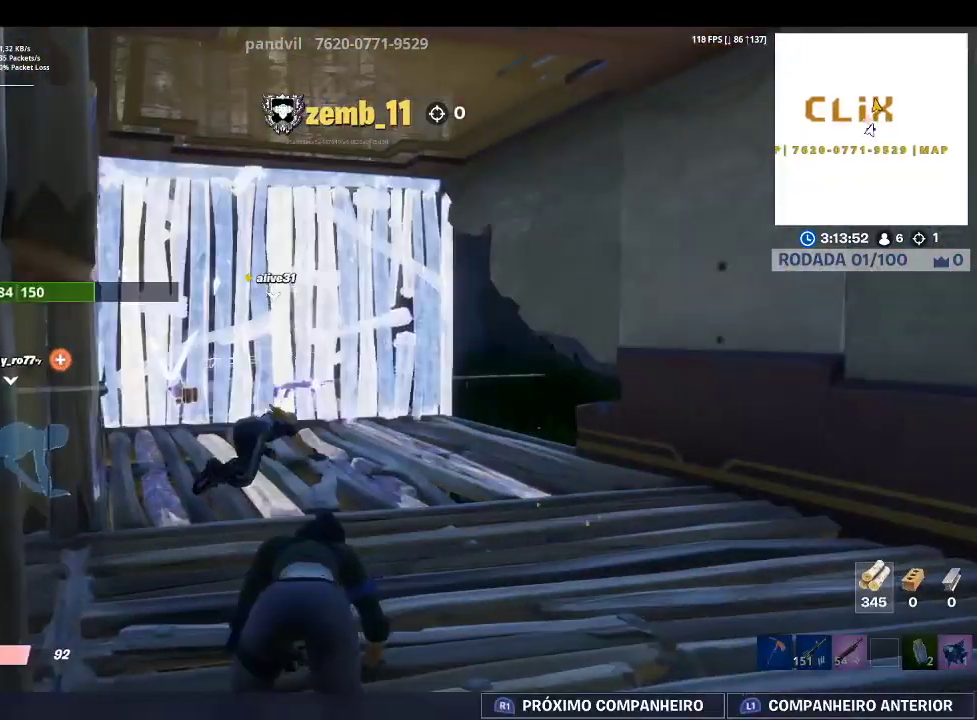
{"buttons": ["R1"], "left_stick": "center", "right_stick": "center", "events": [[400, "R1", "down"]]}
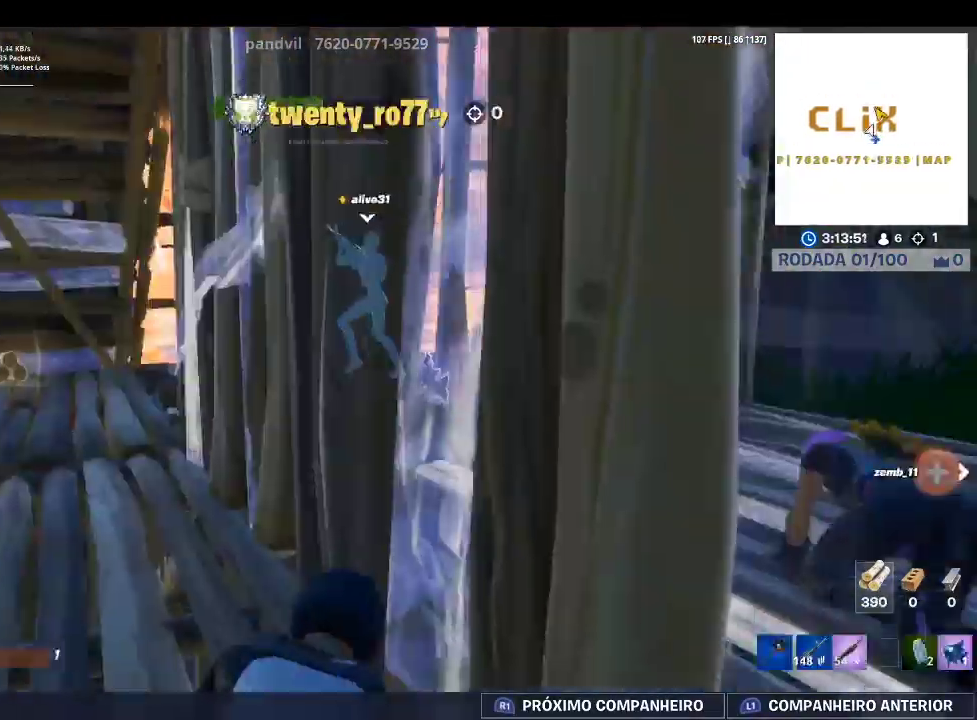
{"buttons": [], "left_stick": "center", "right_stick": "center", "events": [[33, "R1", "up"]]}
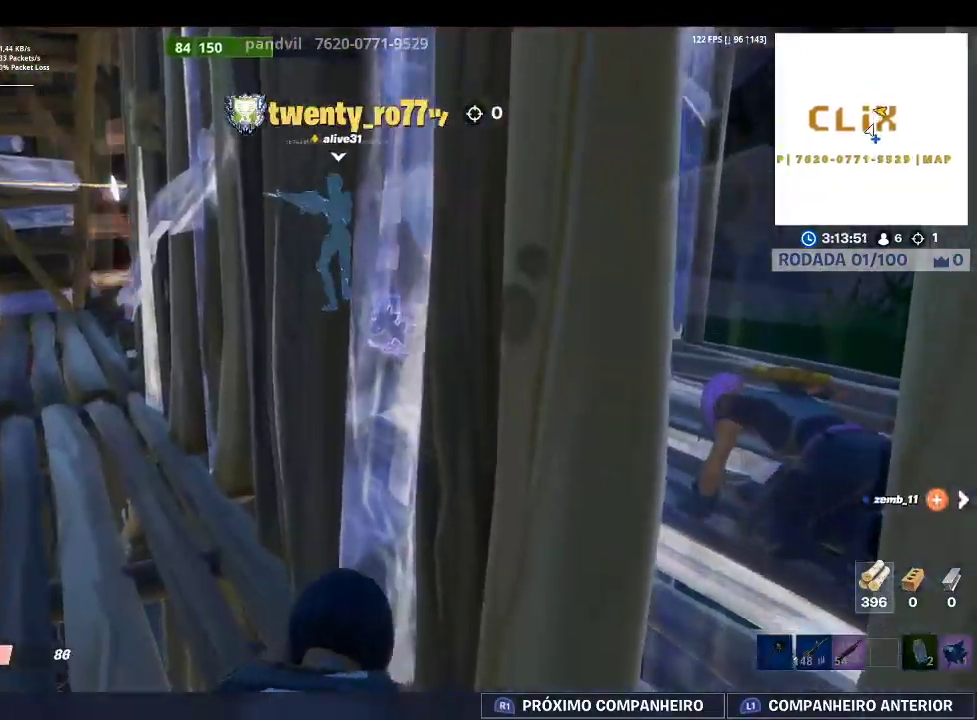
{"buttons": [], "left_stick": "center", "right_stick": "center", "events": [[33, "R1", "down"], [100, "R1", "up"]]}